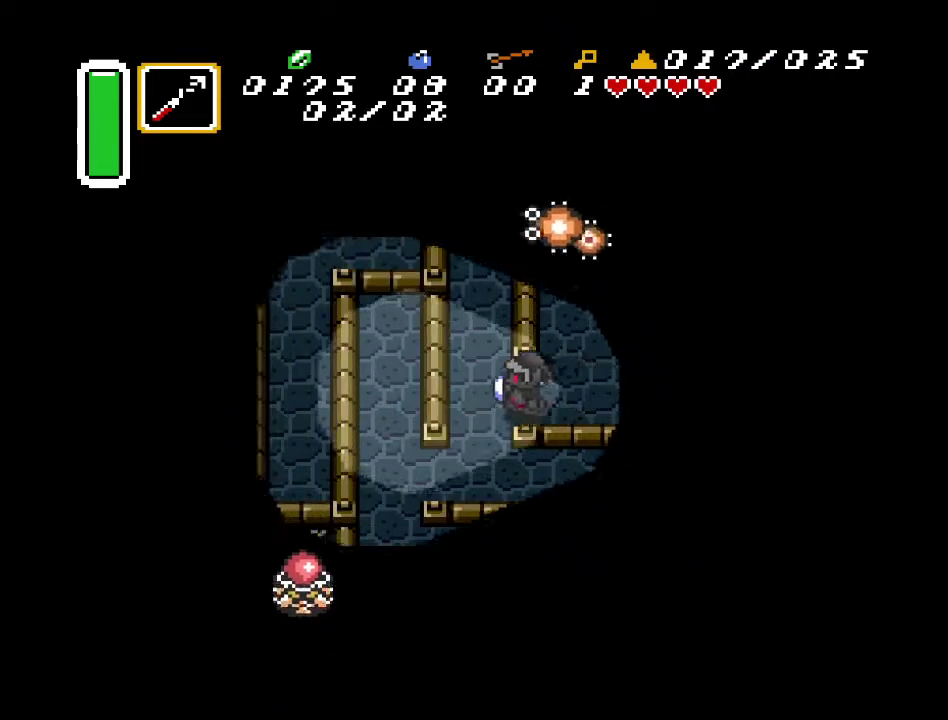
Gameplay with a controller (Nintendo layout); each line is a JSON object with the inputs held at the frame after it. "events" lists button and stick changes between this image and that frame as [ms after this image, input, new state], when the widget could be followed in between. Not read: L3 R3.
{"buttons": ["DPAD_DOWN", "DPAD_RIGHT"], "events": [[133, "DPAD_DOWN", "down"], [150, "DPAD_LEFT", "up"], [383, "DPAD_RIGHT", "down"]]}
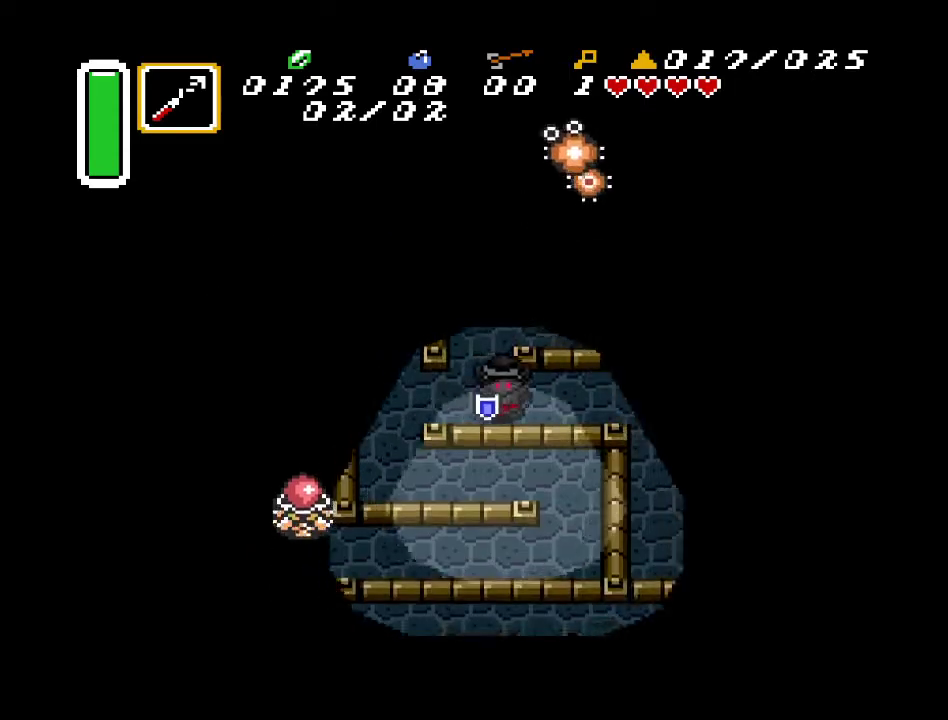
{"buttons": ["DPAD_DOWN", "DPAD_RIGHT"], "events": [[33, "DPAD_DOWN", "up"], [433, "DPAD_DOWN", "down"]]}
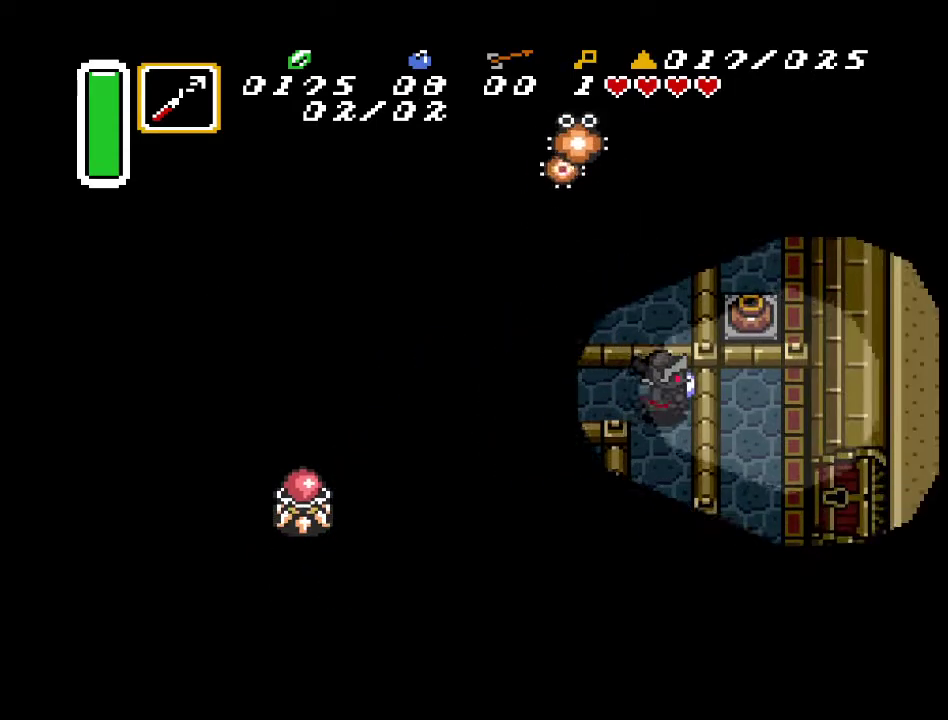
{"buttons": ["DPAD_DOWN", "DPAD_RIGHT"], "events": [[33, "DPAD_RIGHT", "up"], [350, "DPAD_RIGHT", "down"]]}
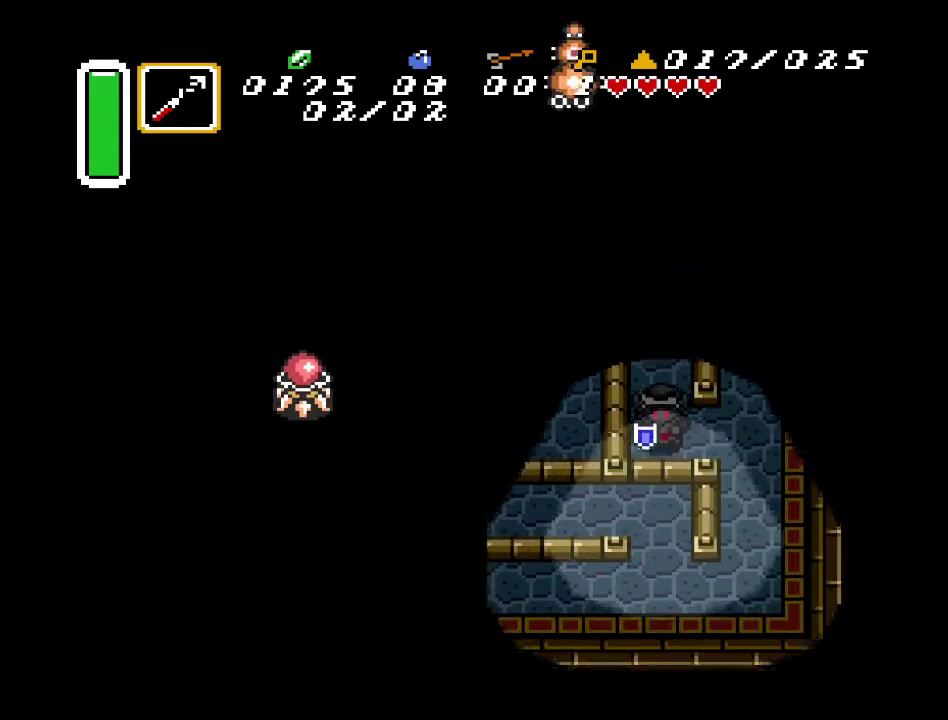
{"buttons": ["DPAD_UP", "DPAD_RIGHT"], "events": [[67, "DPAD_DOWN", "up"], [283, "DPAD_UP", "down"]]}
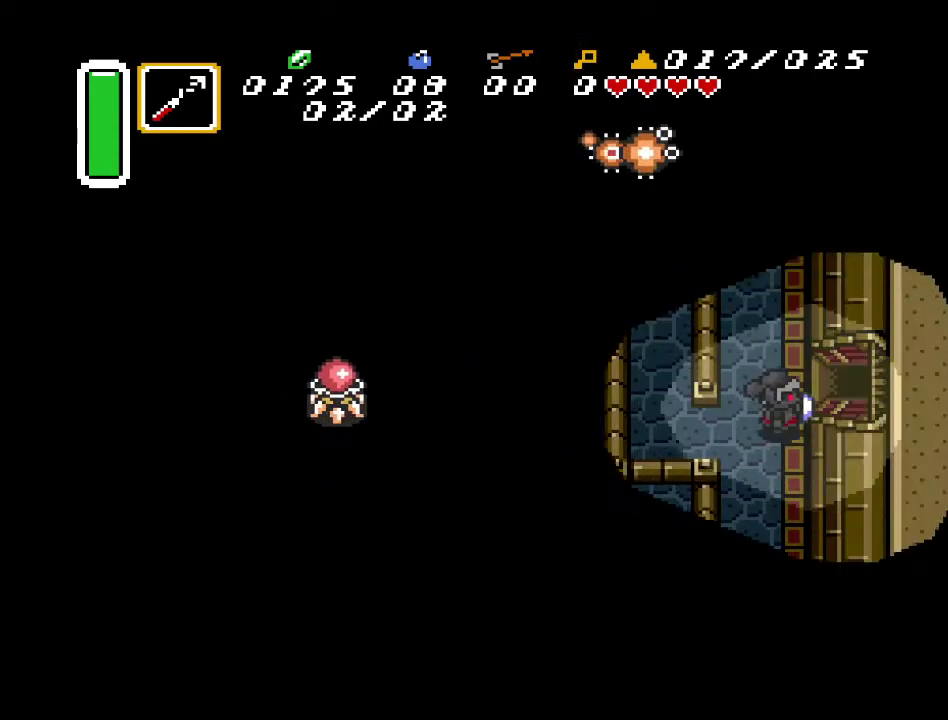
{"buttons": ["DPAD_RIGHT"], "events": [[150, "DPAD_UP", "up"]]}
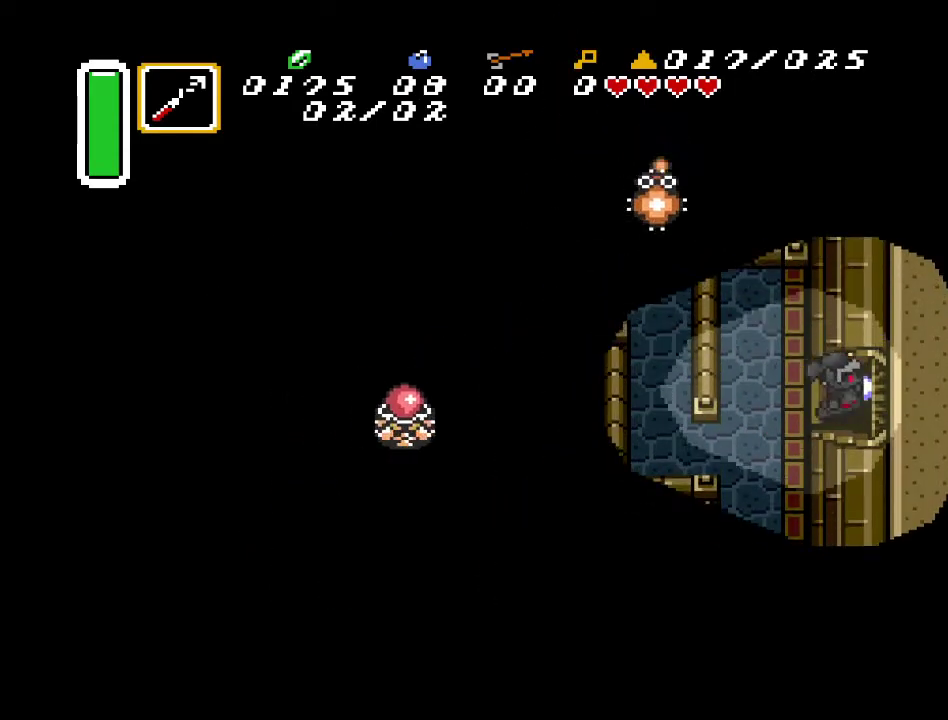
{"buttons": ["DPAD_RIGHT"], "events": []}
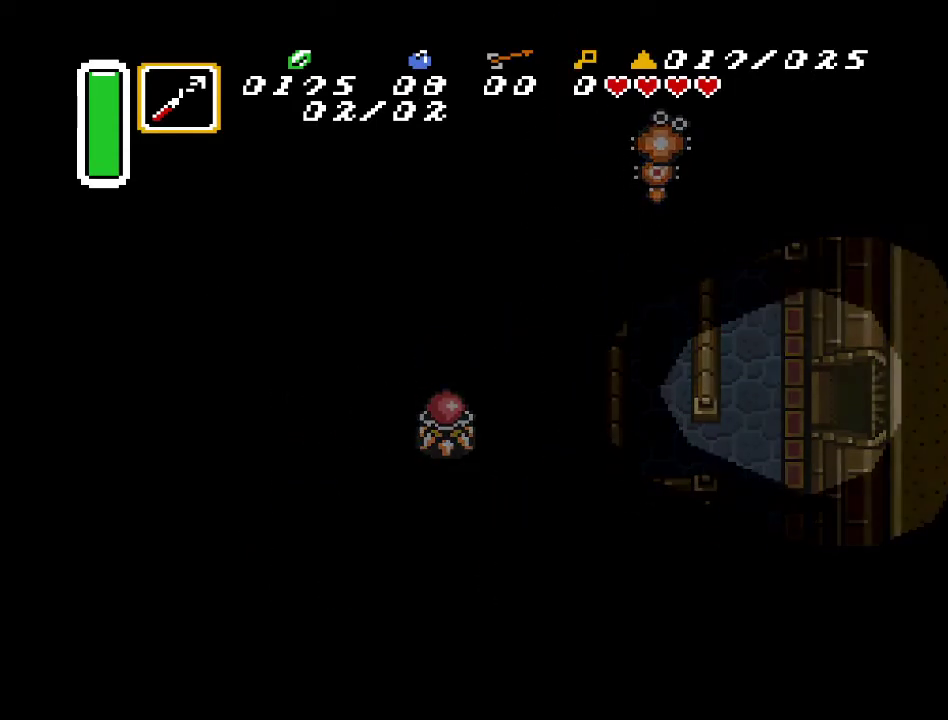
{"buttons": ["DPAD_RIGHT"], "events": []}
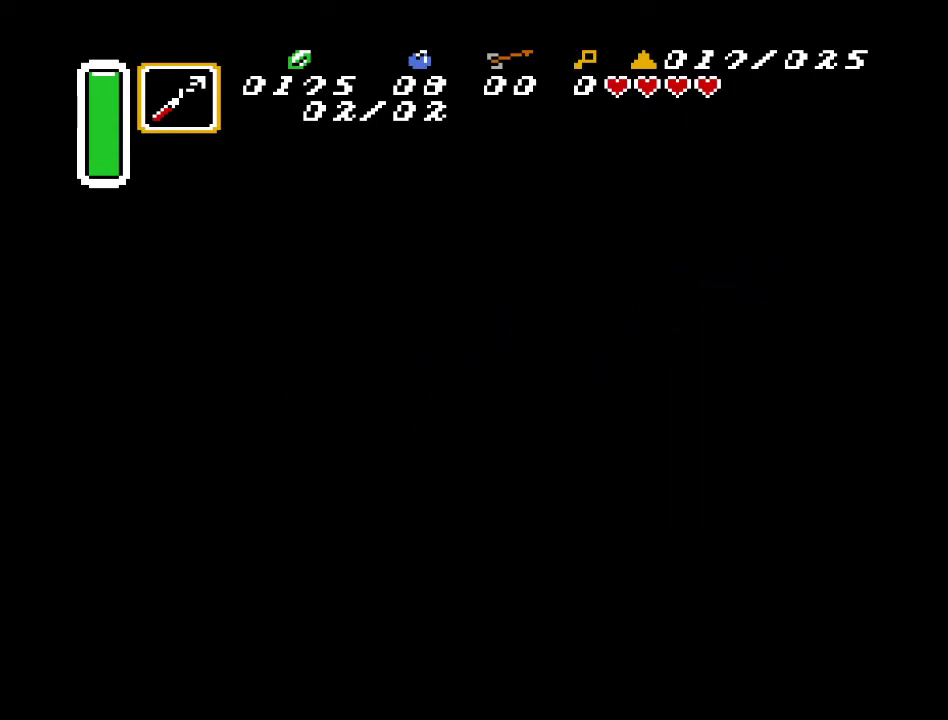
{"buttons": [], "events": [[217, "DPAD_RIGHT", "up"]]}
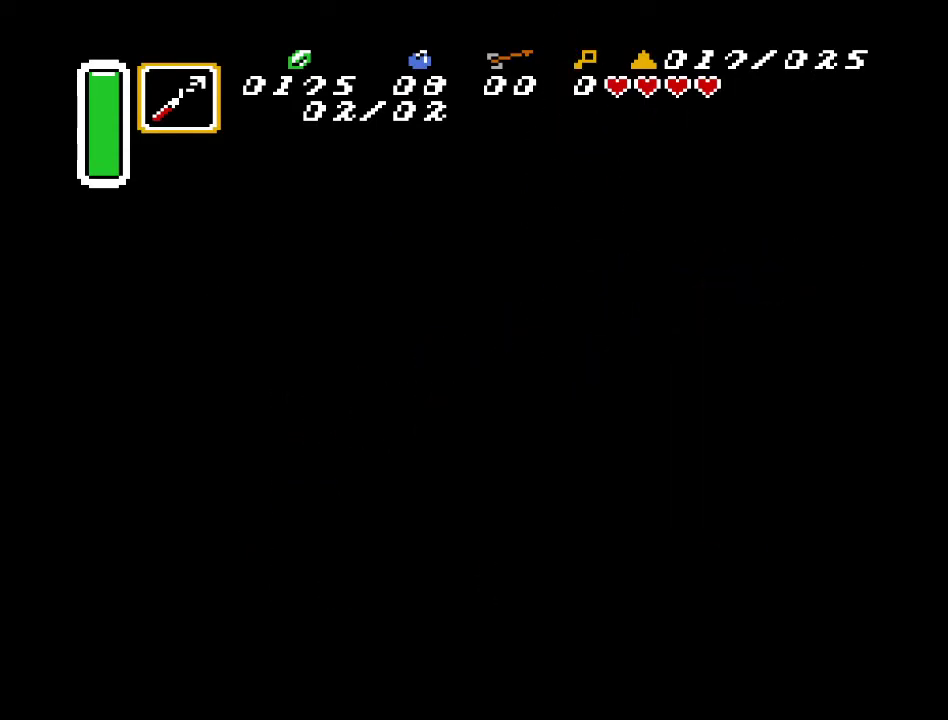
{"buttons": [], "events": []}
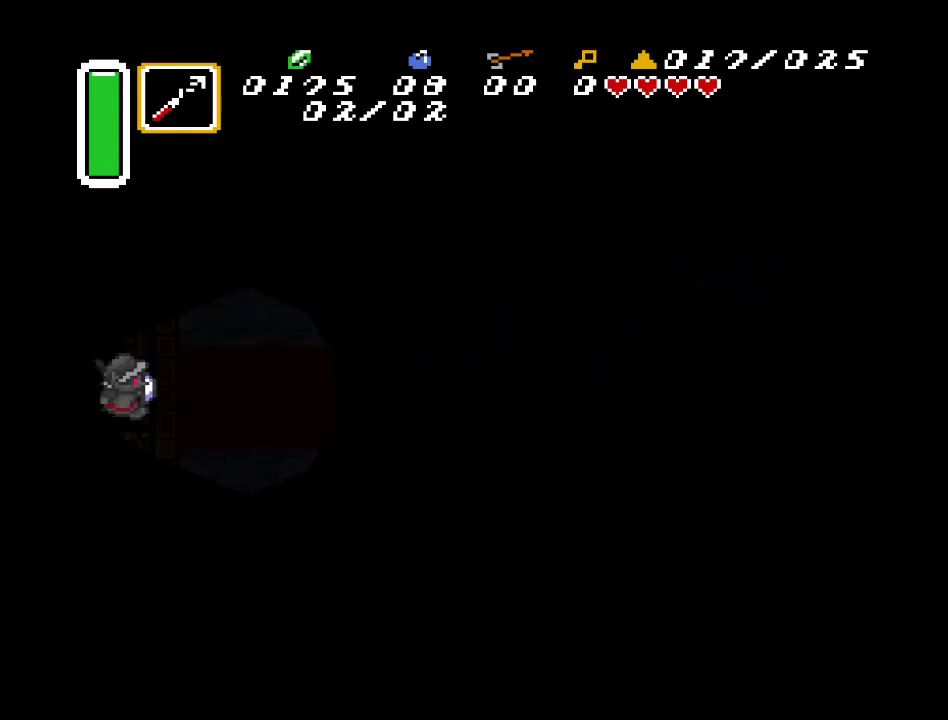
{"buttons": ["DPAD_RIGHT"], "events": [[367, "DPAD_RIGHT", "down"]]}
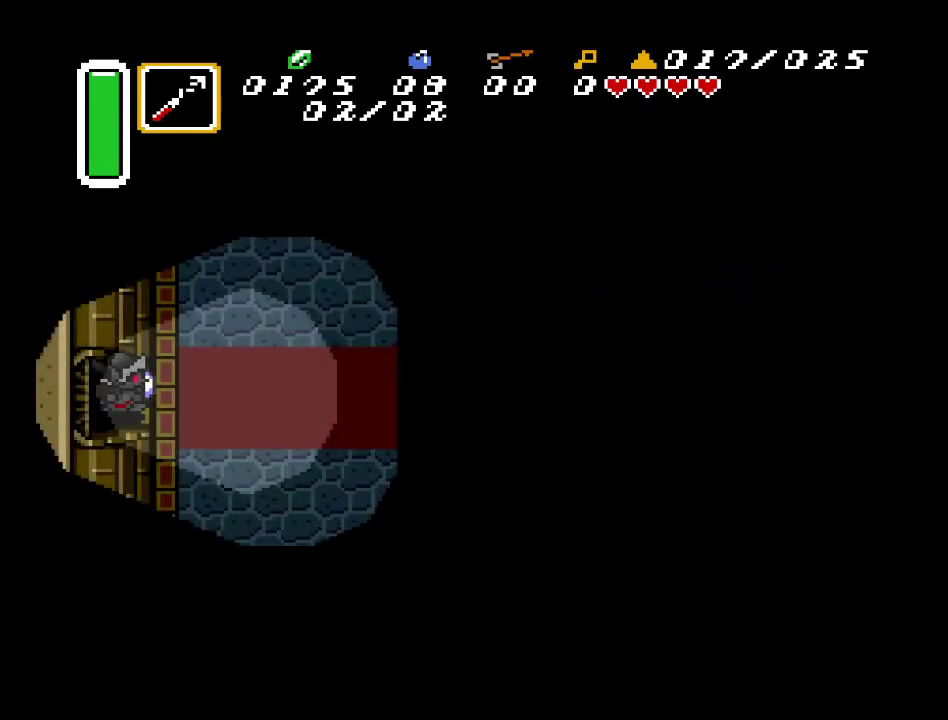
{"buttons": ["DPAD_RIGHT"], "events": []}
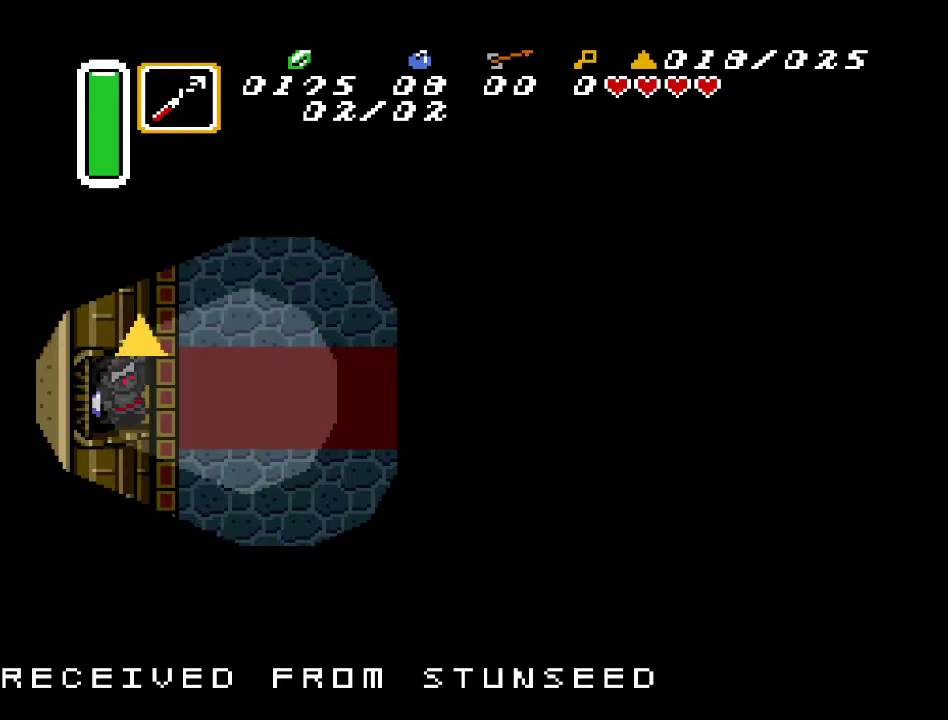
{"buttons": ["DPAD_RIGHT"], "events": []}
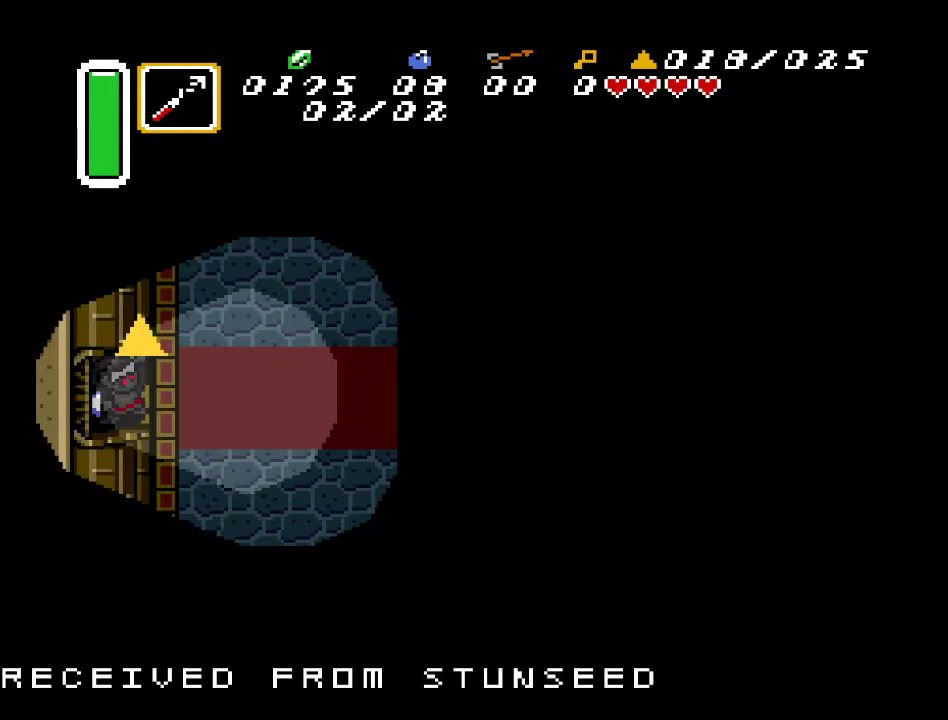
{"buttons": ["DPAD_RIGHT"], "events": []}
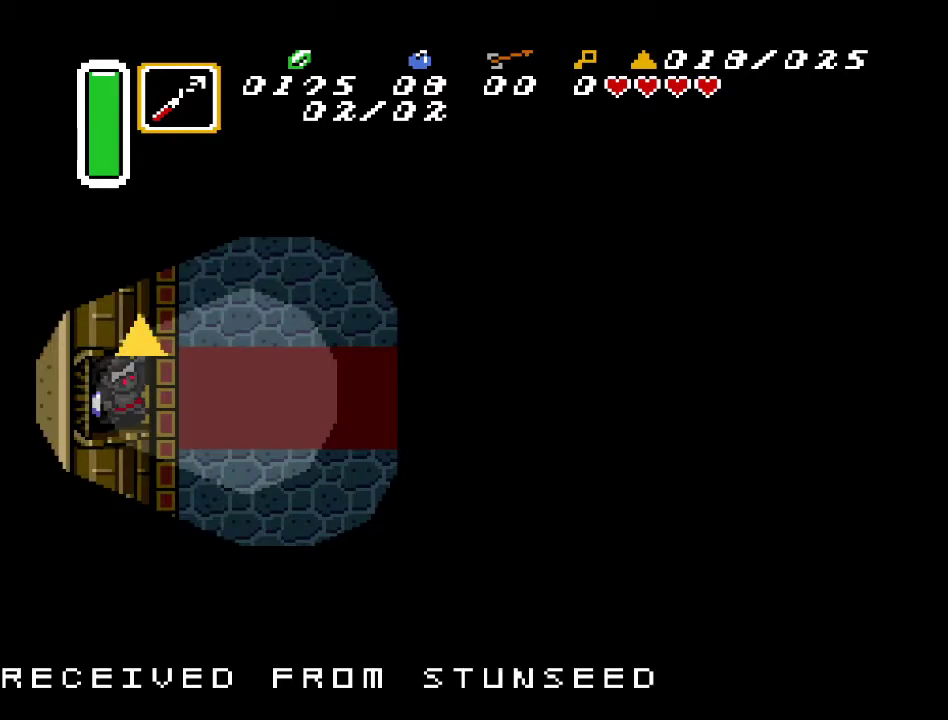
{"buttons": ["DPAD_RIGHT"], "events": []}
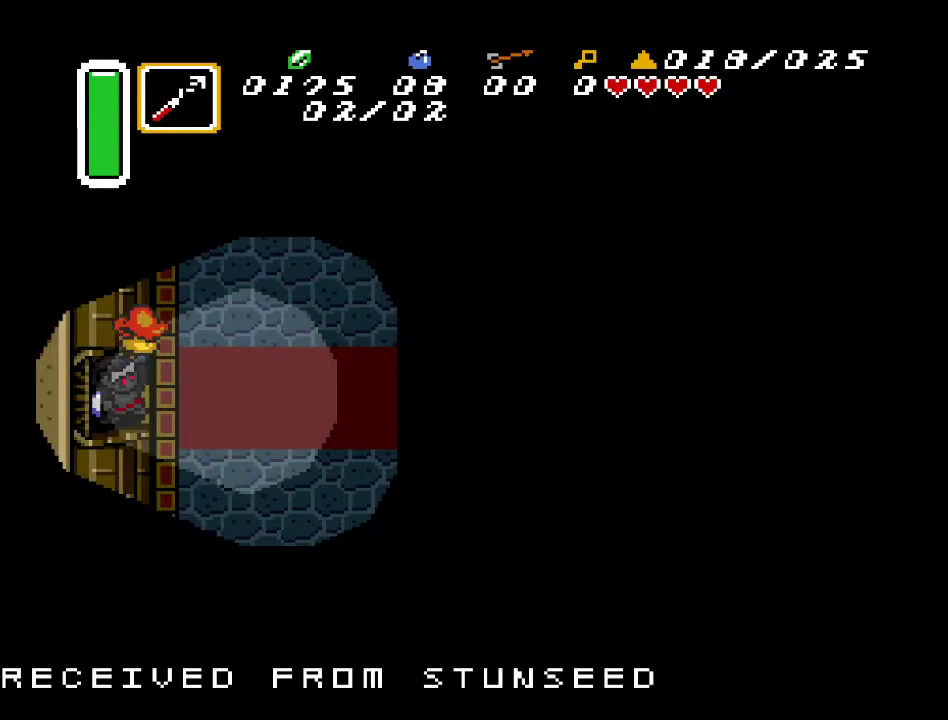
{"buttons": [], "events": [[350, "DPAD_RIGHT", "up"]]}
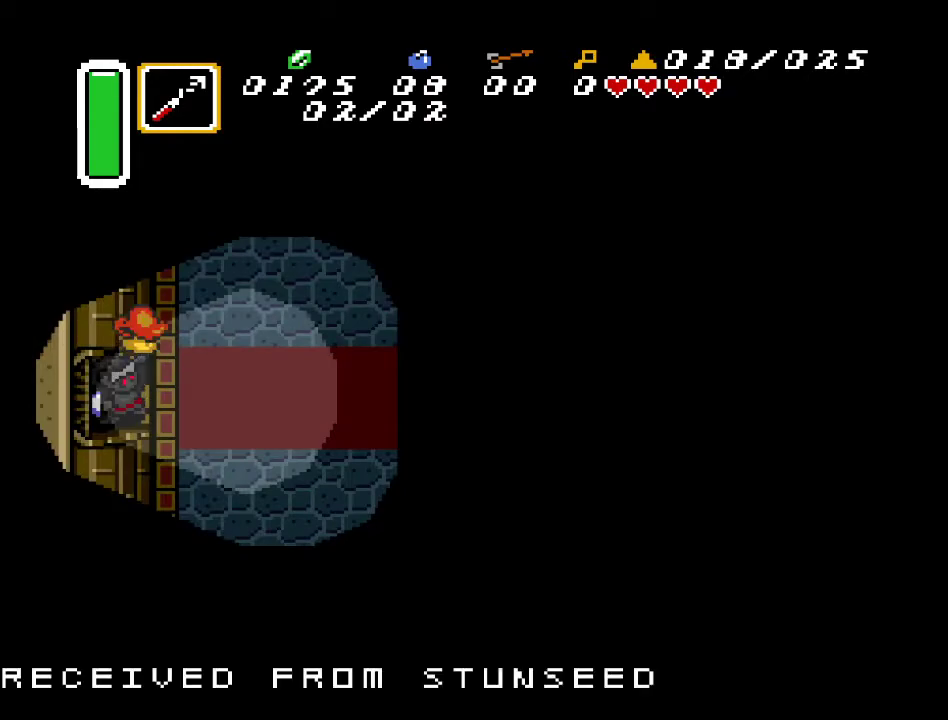
{"buttons": [], "events": []}
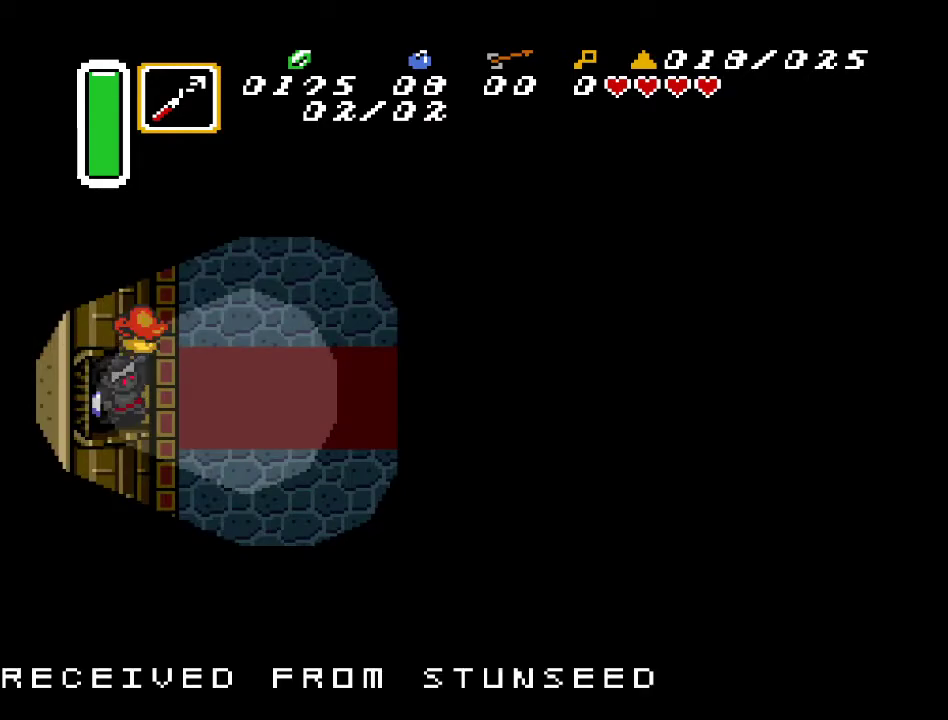
{"buttons": [], "events": []}
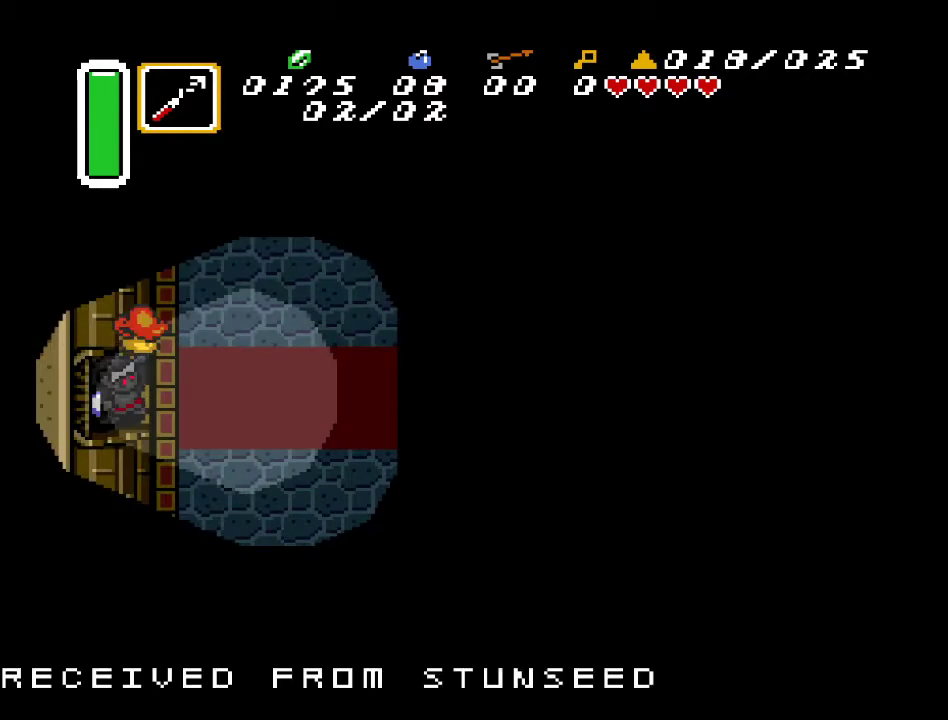
{"buttons": ["DPAD_RIGHT"], "events": [[400, "DPAD_RIGHT", "down"]]}
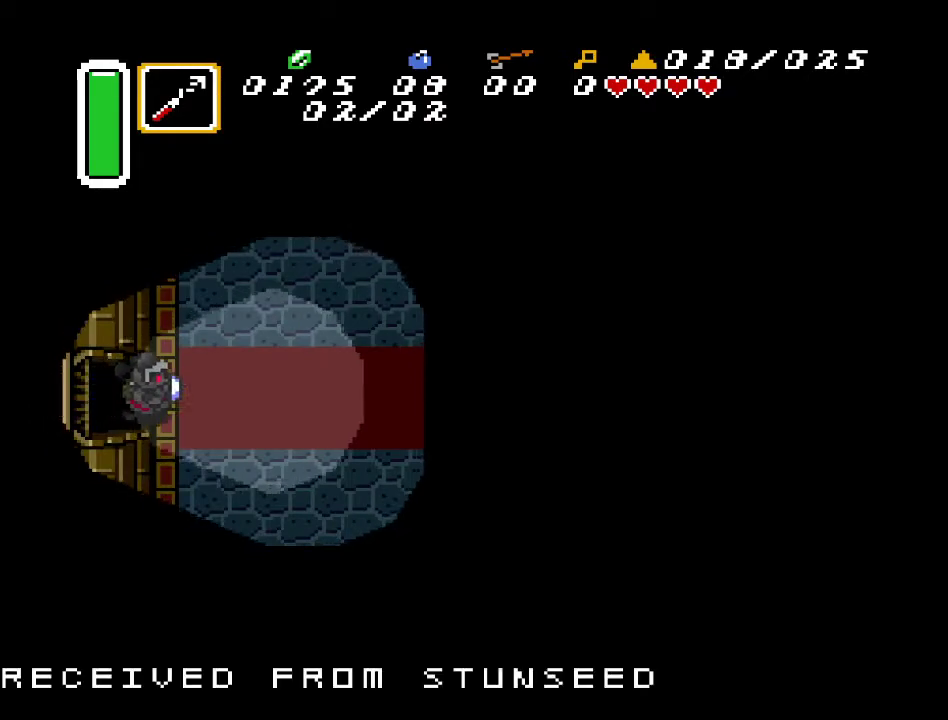
{"buttons": [], "events": [[433, "DPAD_RIGHT", "up"]]}
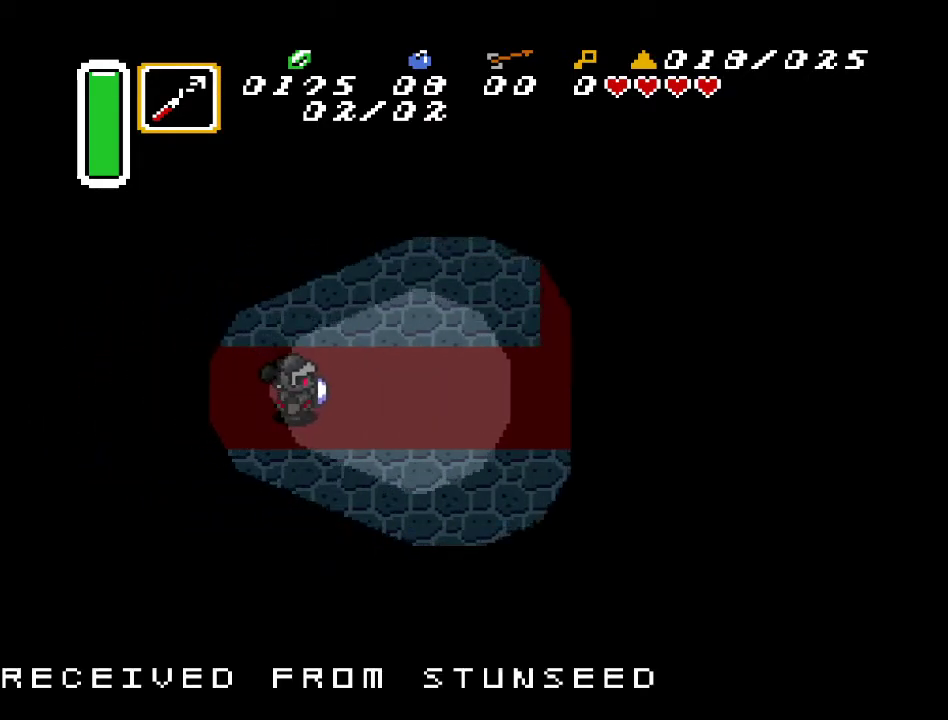
{"buttons": ["DPAD_UP", "DPAD_RIGHT"], "events": [[250, "DPAD_UP", "down"], [500, "DPAD_RIGHT", "down"]]}
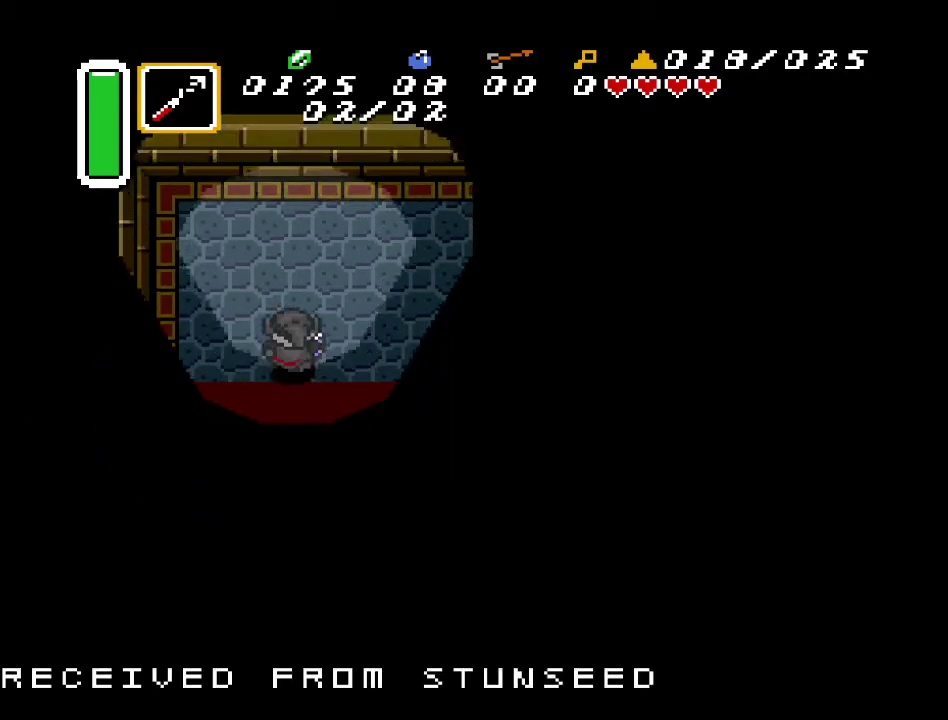
{"buttons": ["DPAD_RIGHT"], "events": [[67, "DPAD_UP", "up"]]}
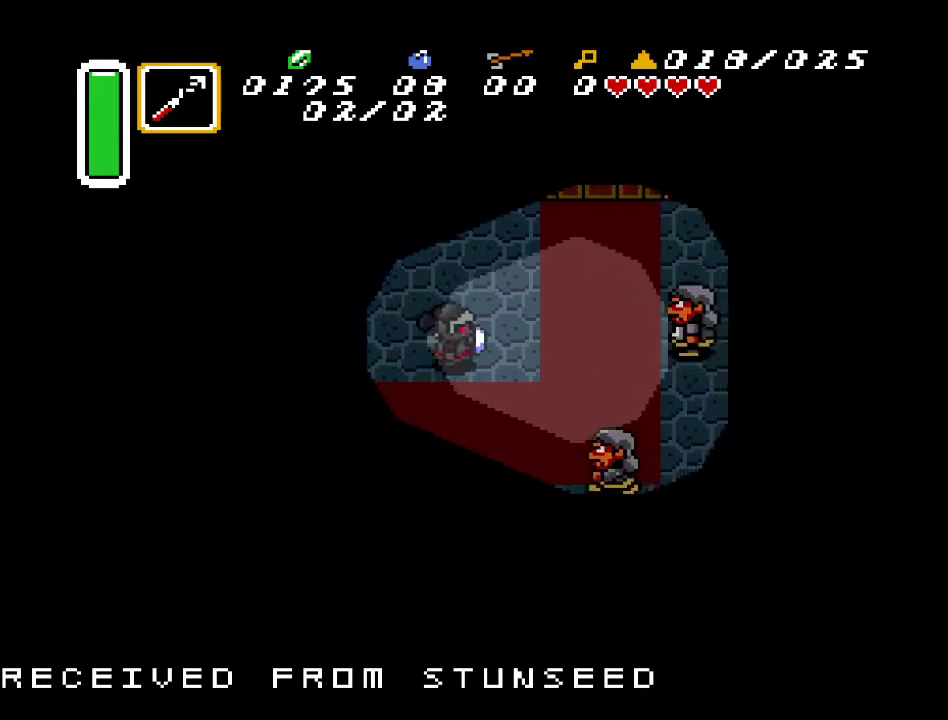
{"buttons": ["DPAD_UP"], "events": [[217, "DPAD_UP", "down"], [250, "DPAD_RIGHT", "up"]]}
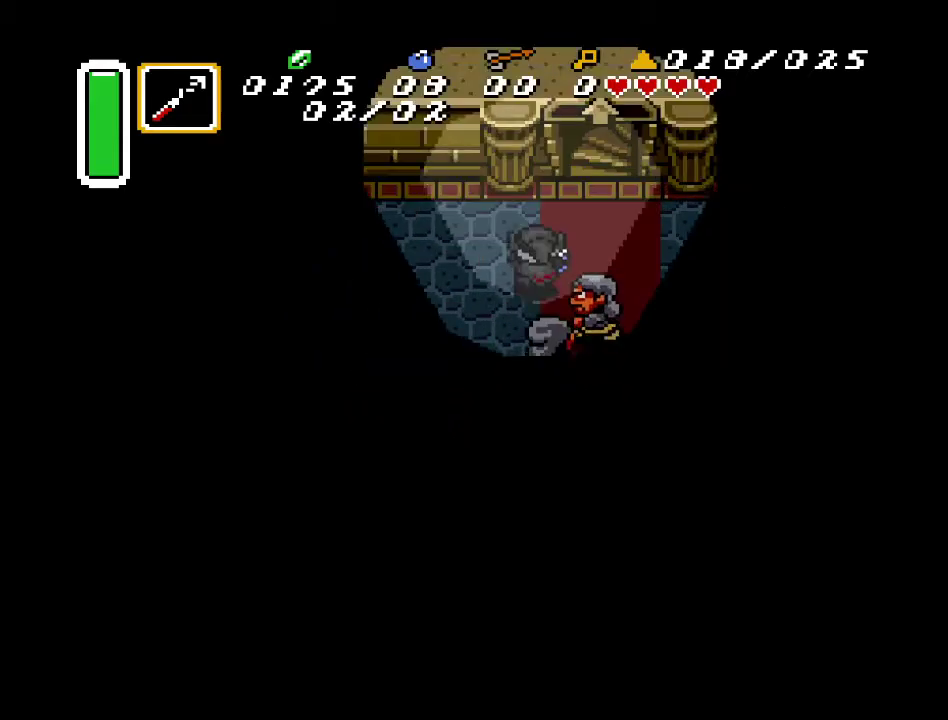
{"buttons": ["DPAD_LEFT"], "events": [[33, "DPAD_LEFT", "down"], [383, "DPAD_UP", "up"]]}
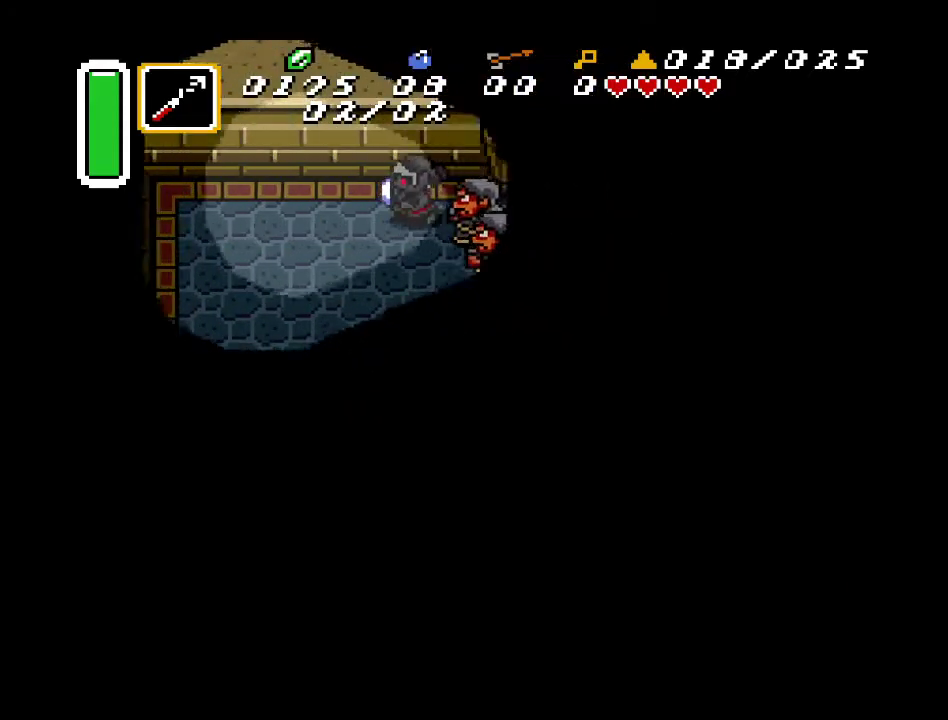
{"buttons": ["B", "DPAD_RIGHT"], "events": [[417, "DPAD_LEFT", "up"], [467, "DPAD_RIGHT", "down"], [500, "B", "down"]]}
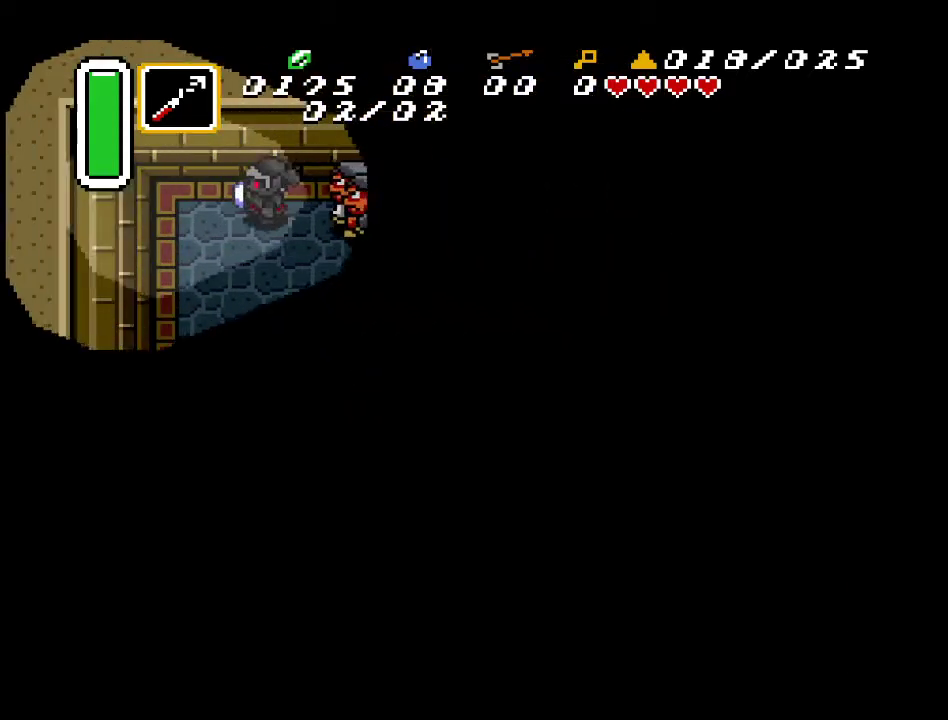
{"buttons": [], "events": [[100, "DPAD_RIGHT", "up"], [167, "B", "up"], [183, "B", "down"], [350, "B", "up"]]}
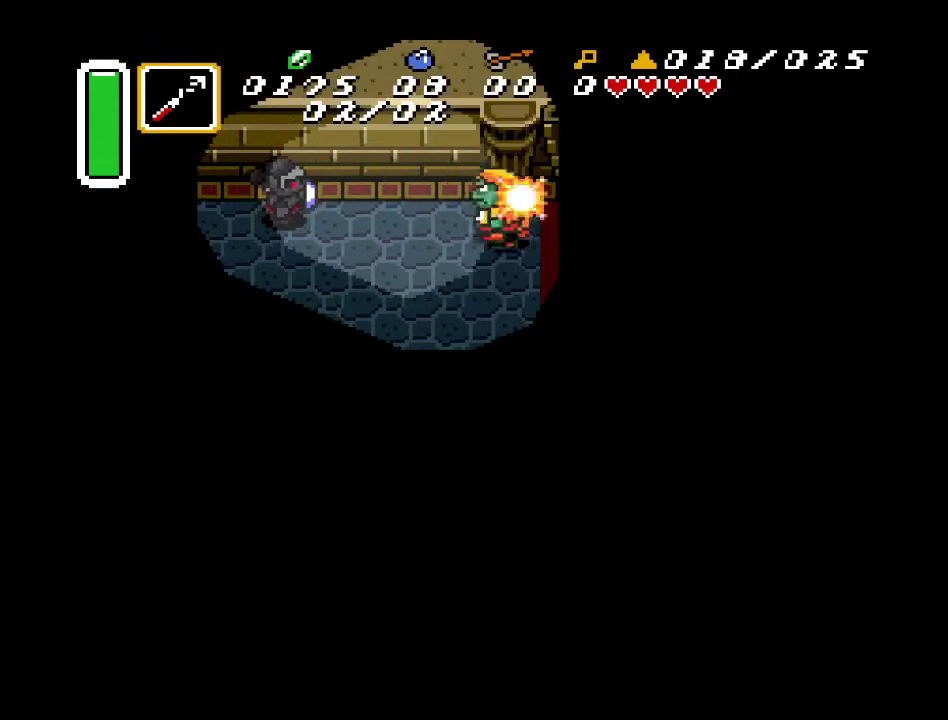
{"buttons": ["B"], "events": [[317, "DPAD_RIGHT", "down"], [467, "B", "down"], [500, "DPAD_RIGHT", "up"]]}
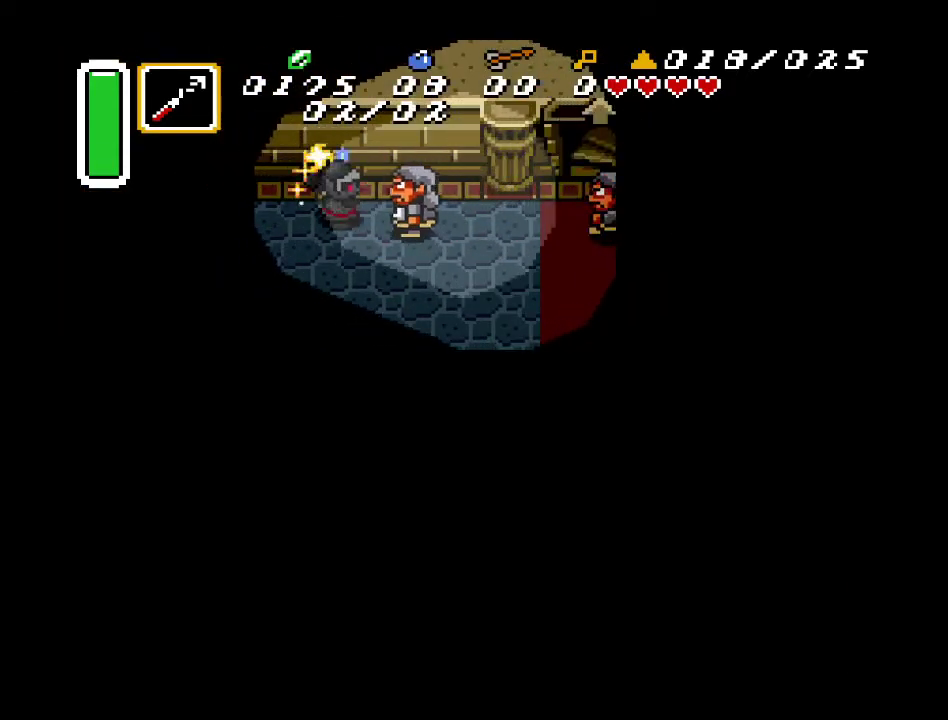
{"buttons": ["DPAD_RIGHT"], "events": [[117, "B", "up"], [467, "DPAD_RIGHT", "down"]]}
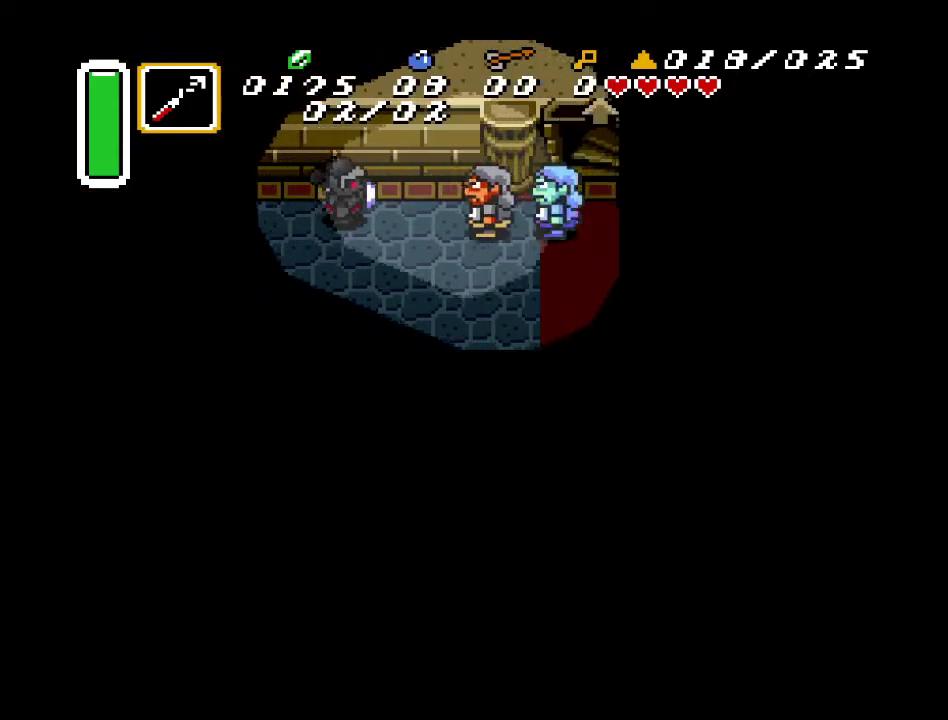
{"buttons": ["B"], "events": [[33, "B", "down"], [67, "DPAD_RIGHT", "up"], [183, "B", "up"], [500, "B", "down"]]}
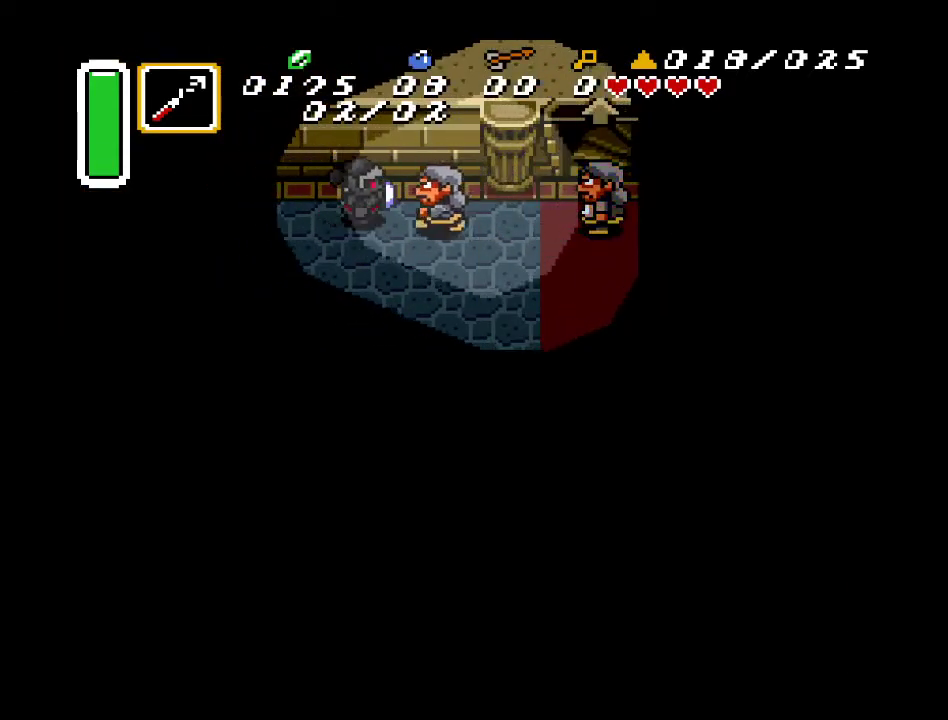
{"buttons": [], "events": [[150, "B", "up"]]}